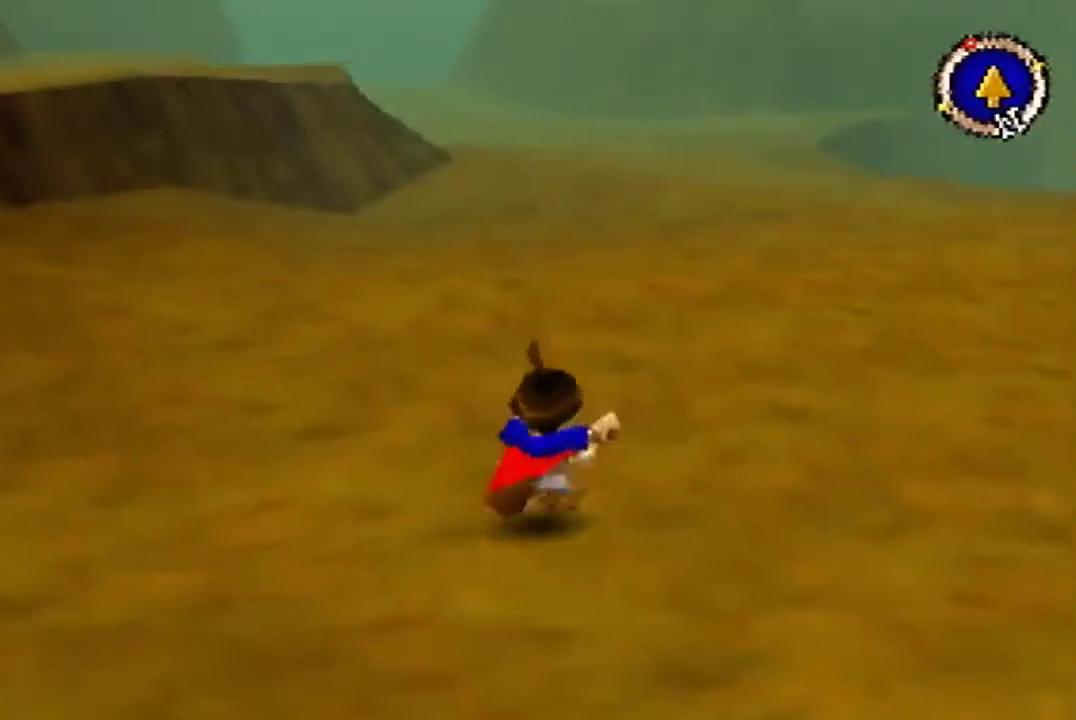
Gameplay with a controller (Nintendo layout); each line is a JSON object with the inputs held at the frame after it. "events" lists button and stick changes between this image and that frame as [ms after this image, input, new state], when the widget could be followed in between. Not read: L3 R3.
{"buttons": [], "left_stick": "up", "events": [[100, "B", "up"]]}
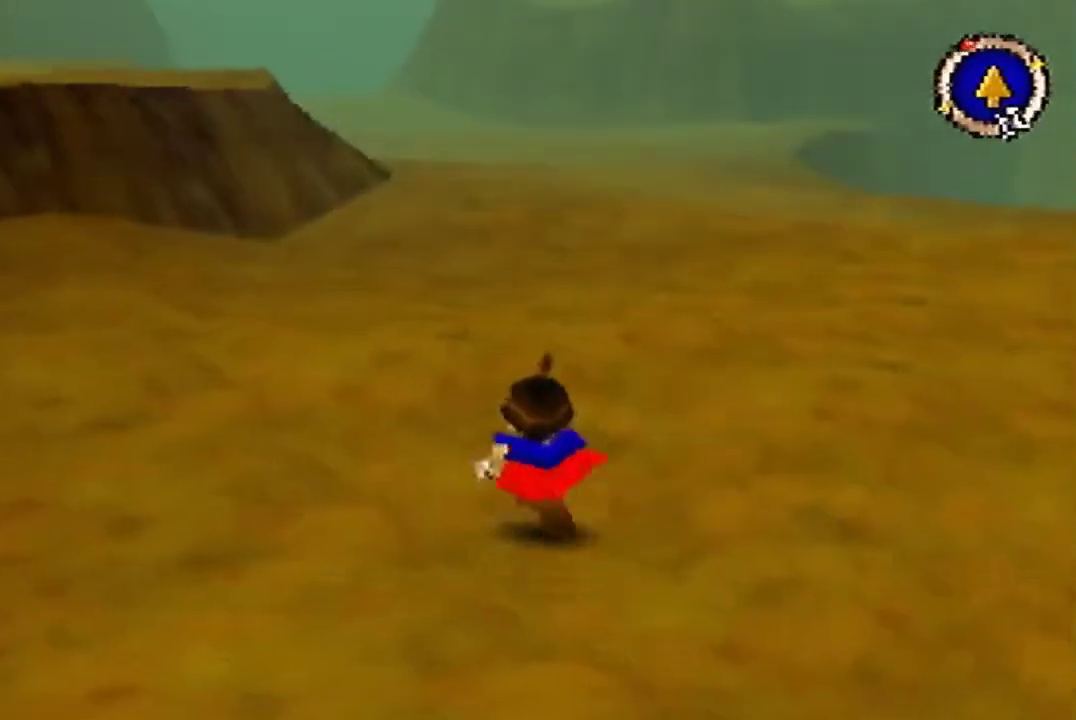
{"buttons": [], "left_stick": "up", "events": []}
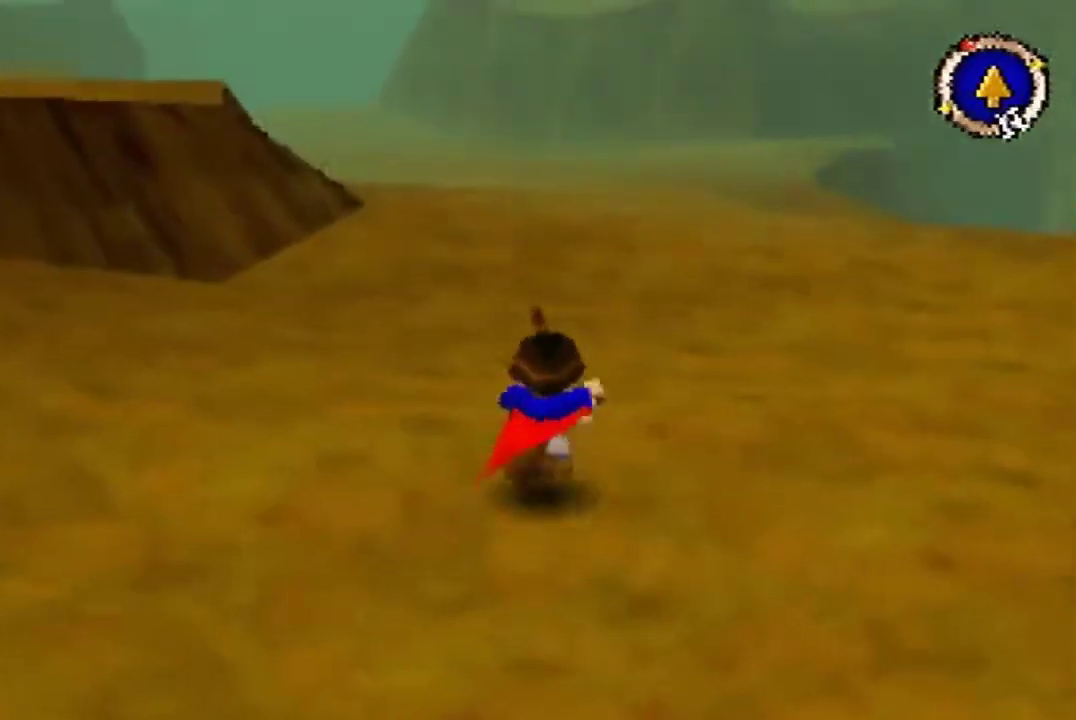
{"buttons": [], "left_stick": "up", "events": []}
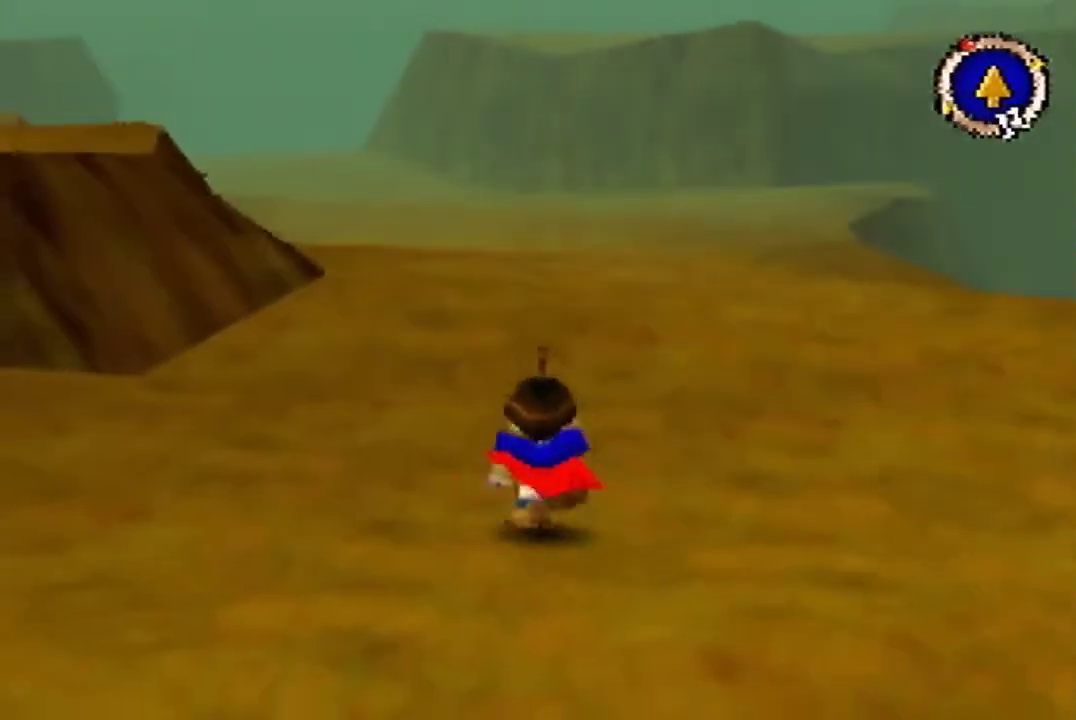
{"buttons": [], "left_stick": "up", "events": [[100, "left_stick", "right"], [167, "left_stick", "up"]]}
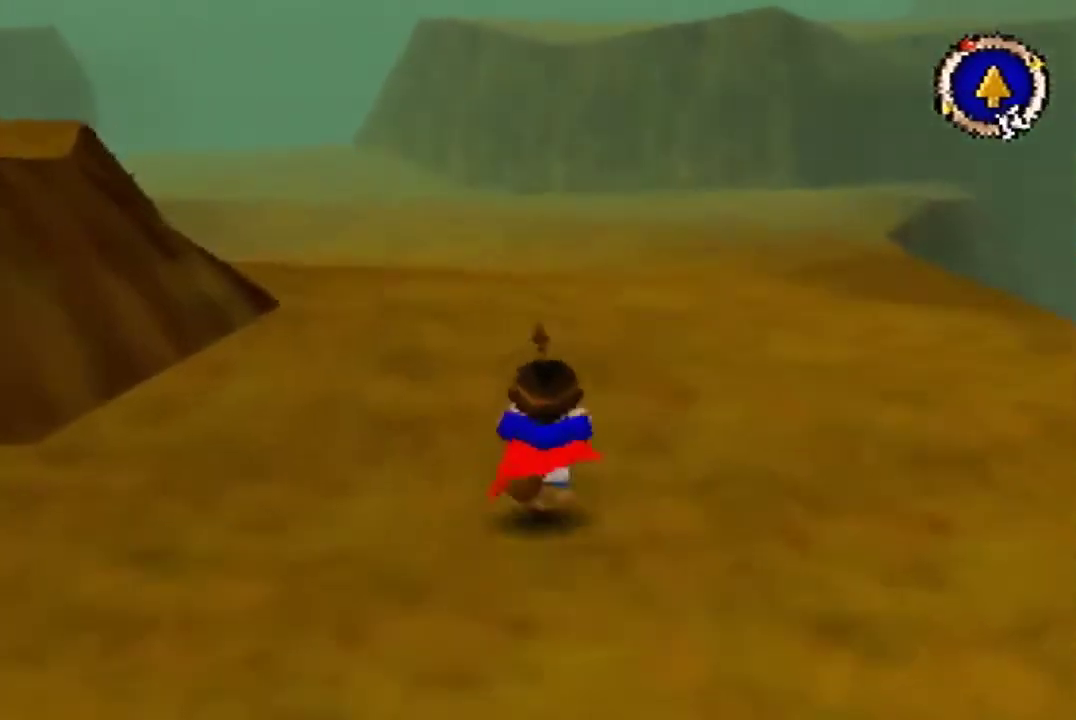
{"buttons": [], "left_stick": "up", "events": []}
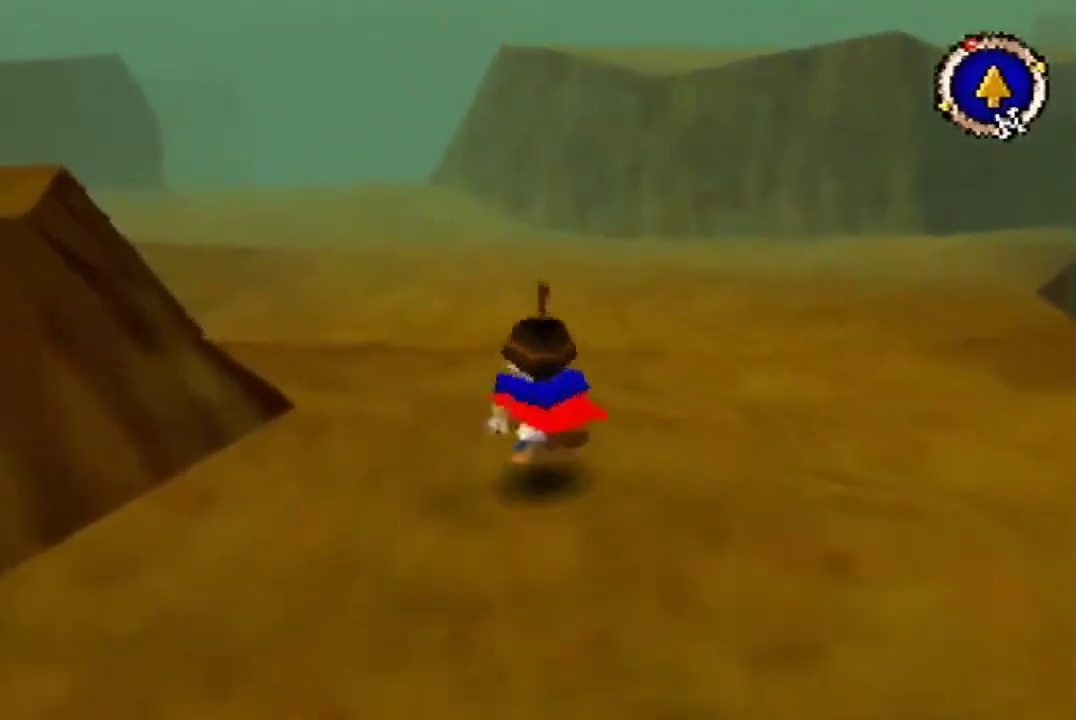
{"buttons": [], "left_stick": "up", "events": []}
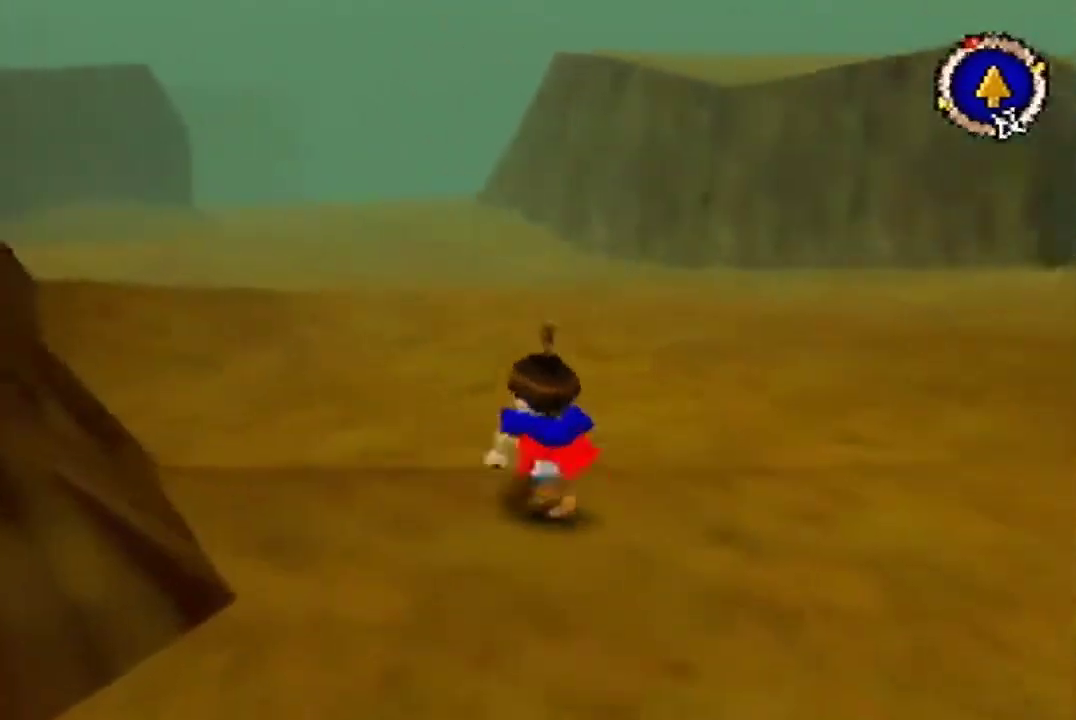
{"buttons": [], "left_stick": "up", "events": []}
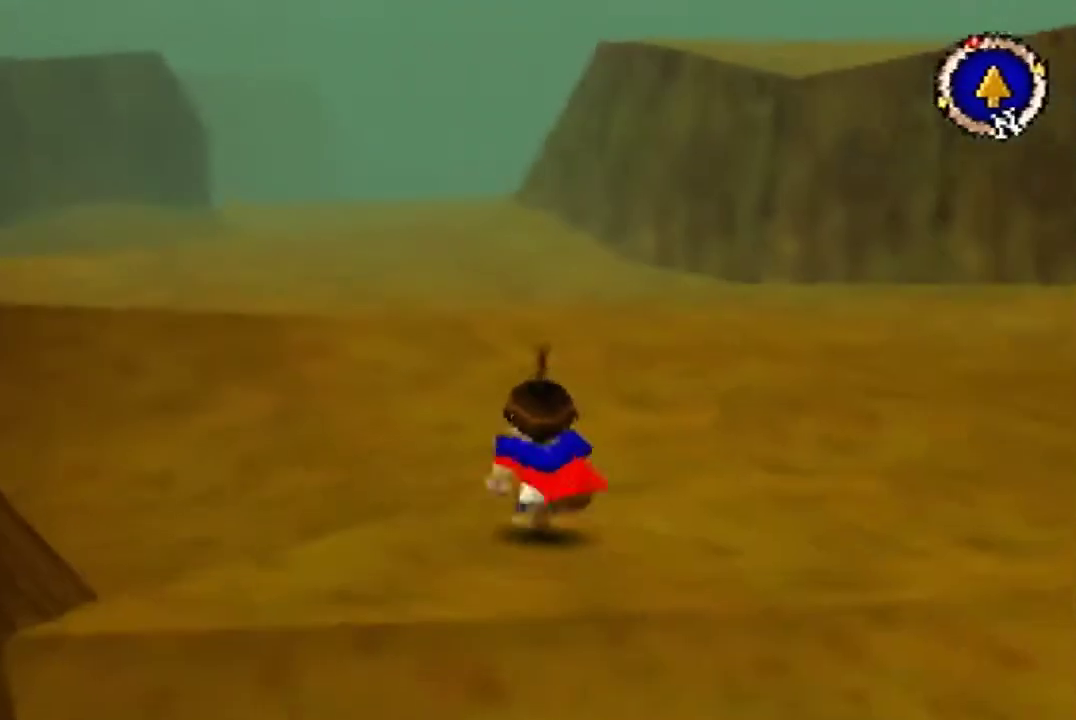
{"buttons": [], "left_stick": "up", "events": []}
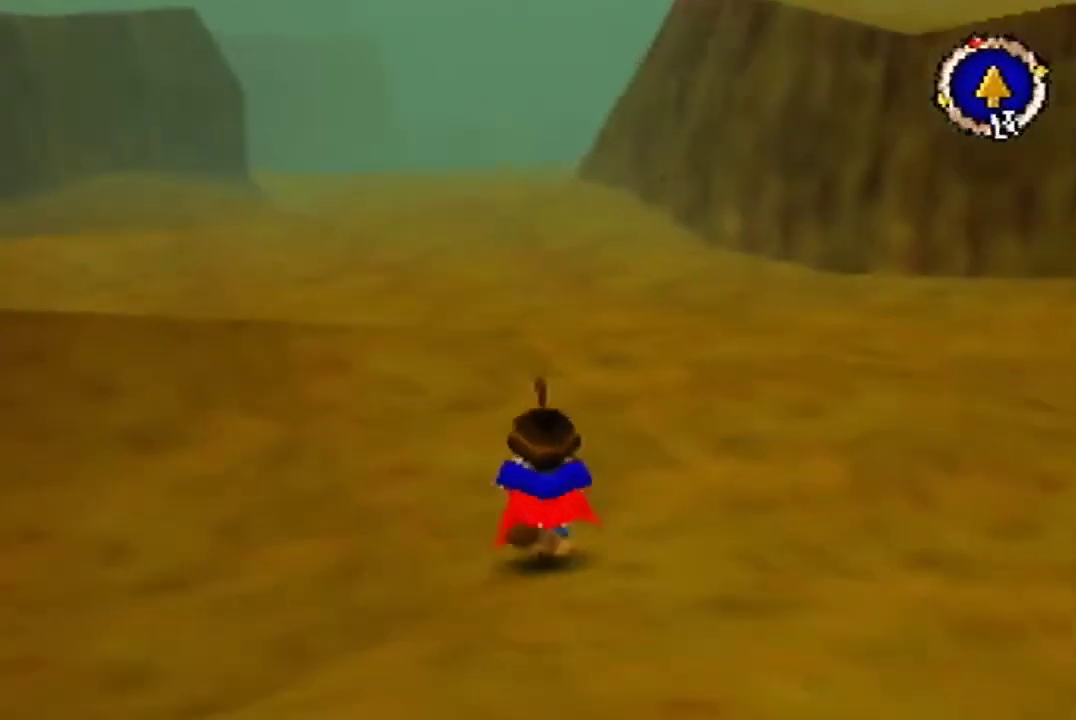
{"buttons": [], "left_stick": "up", "events": []}
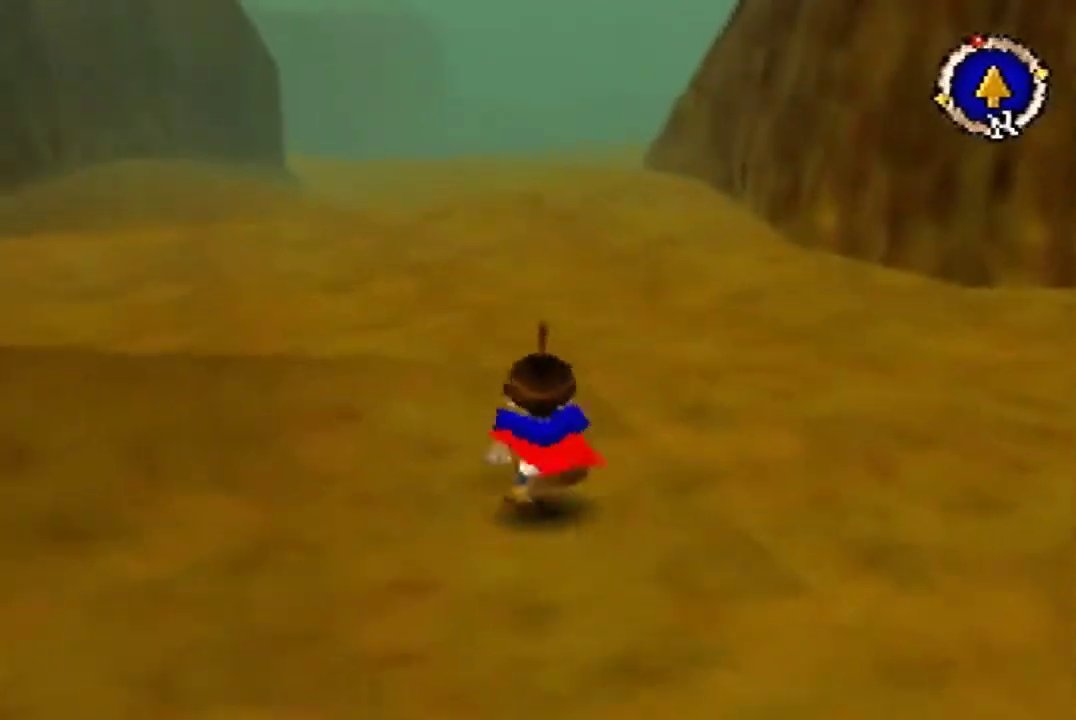
{"buttons": [], "left_stick": "up", "events": []}
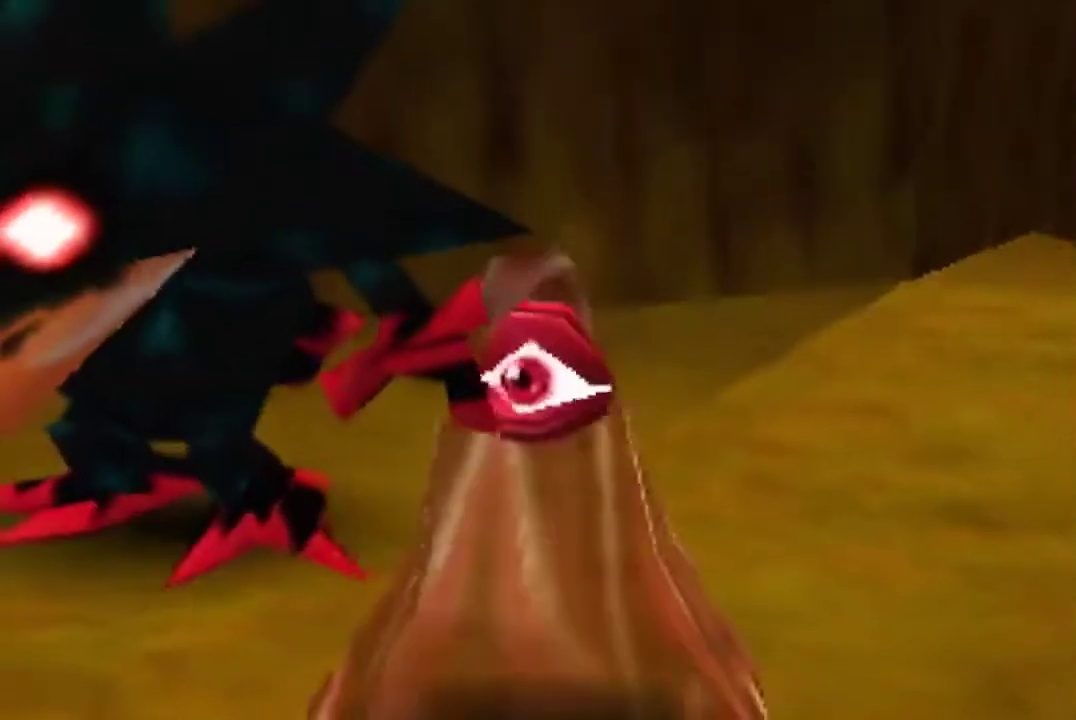
{"buttons": [], "left_stick": "up", "events": []}
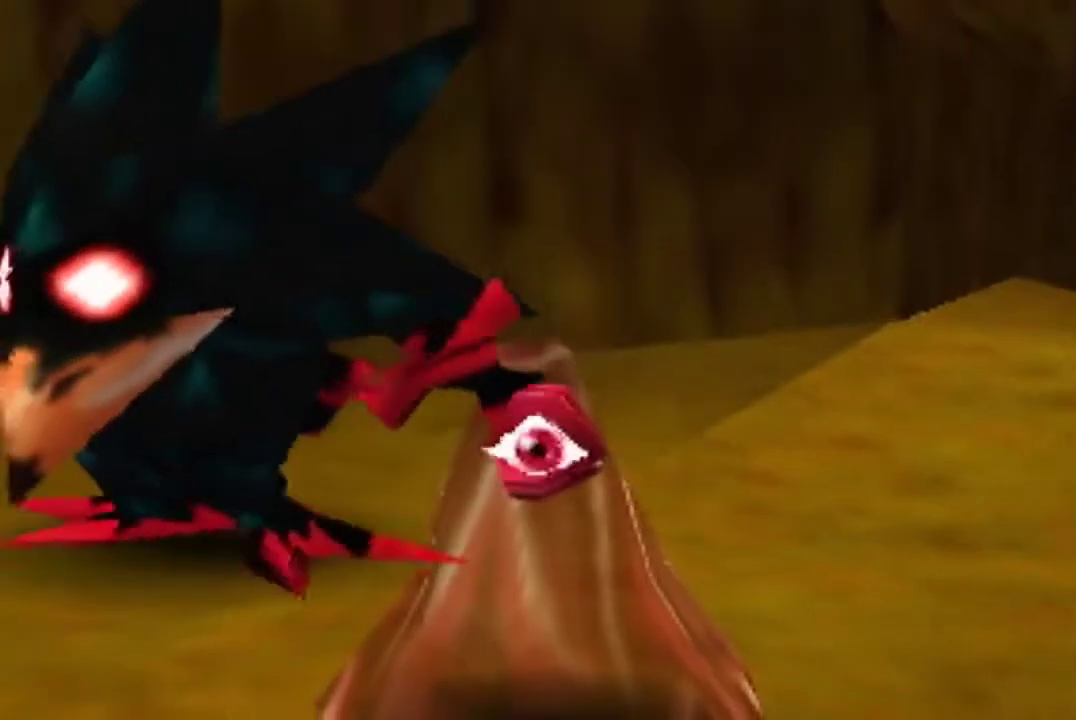
{"buttons": [], "left_stick": "up", "events": []}
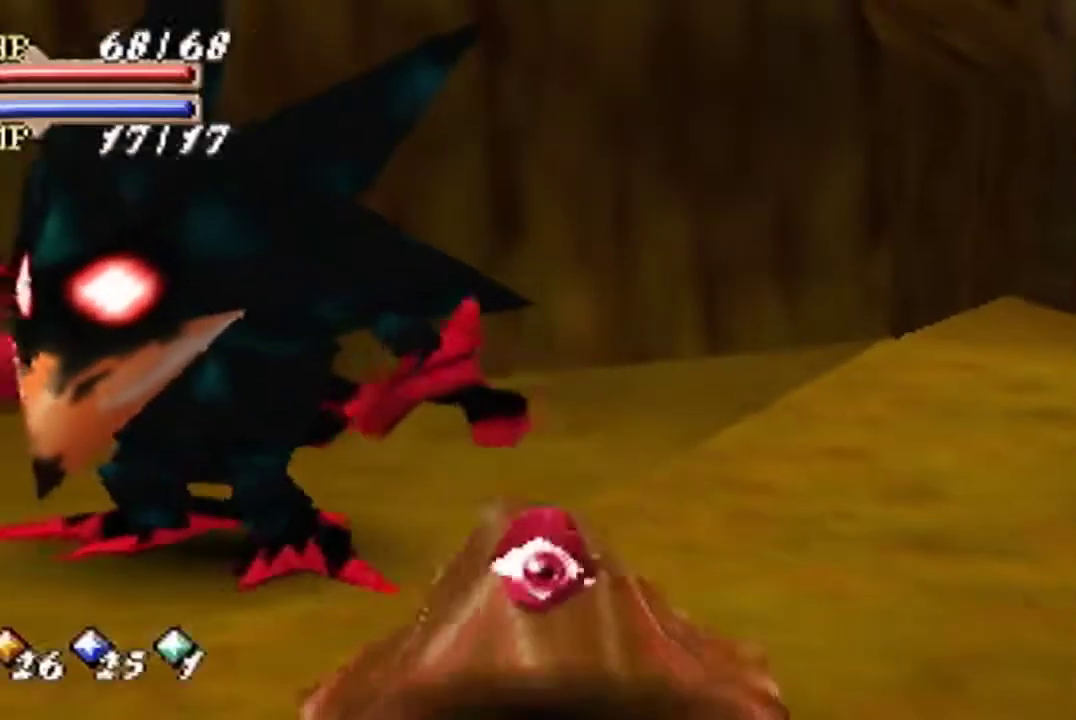
{"buttons": [], "left_stick": "up", "events": []}
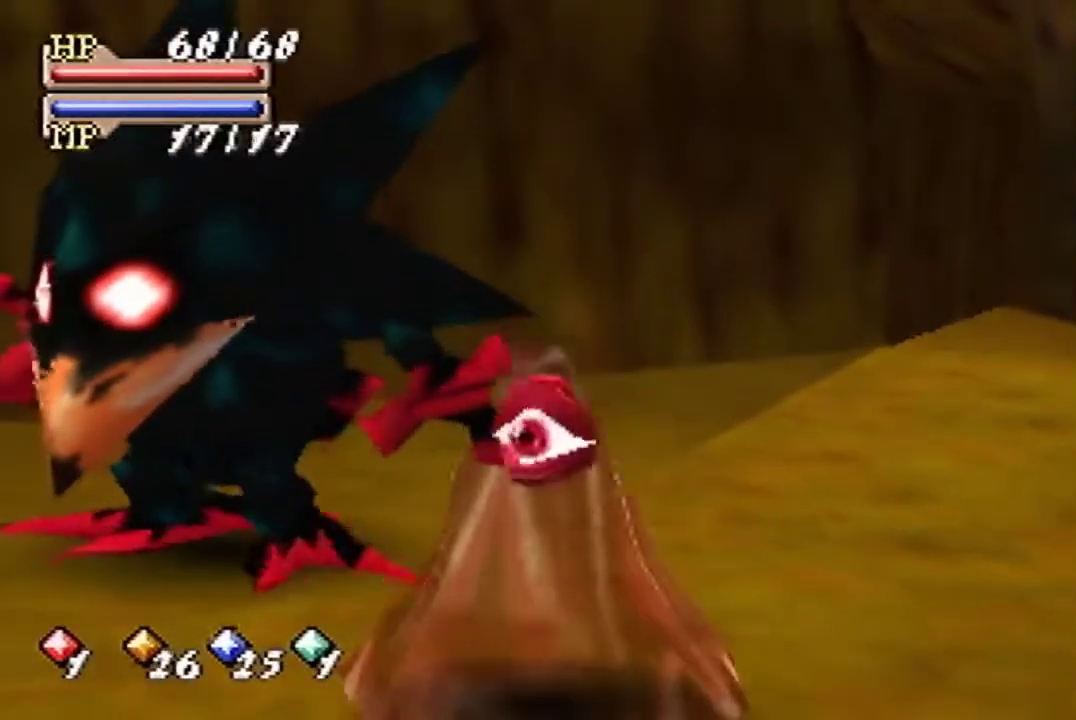
{"buttons": [], "left_stick": "down", "events": [[133, "left_stick", "center"], [367, "left_stick", "down"]]}
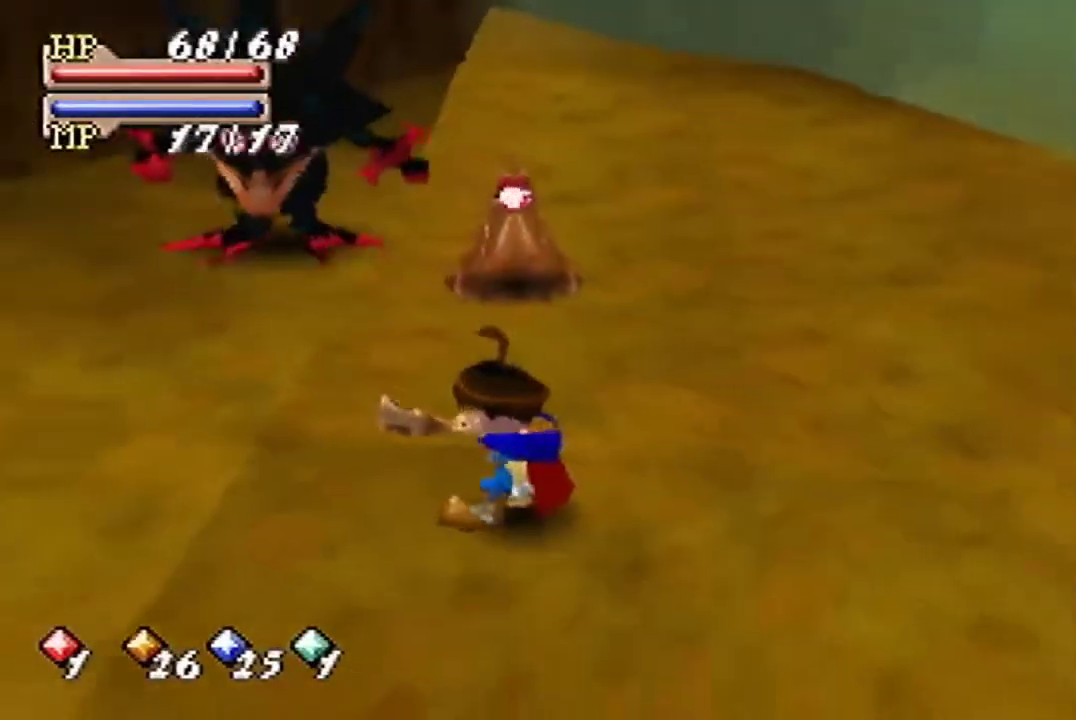
{"buttons": [], "left_stick": "down", "events": []}
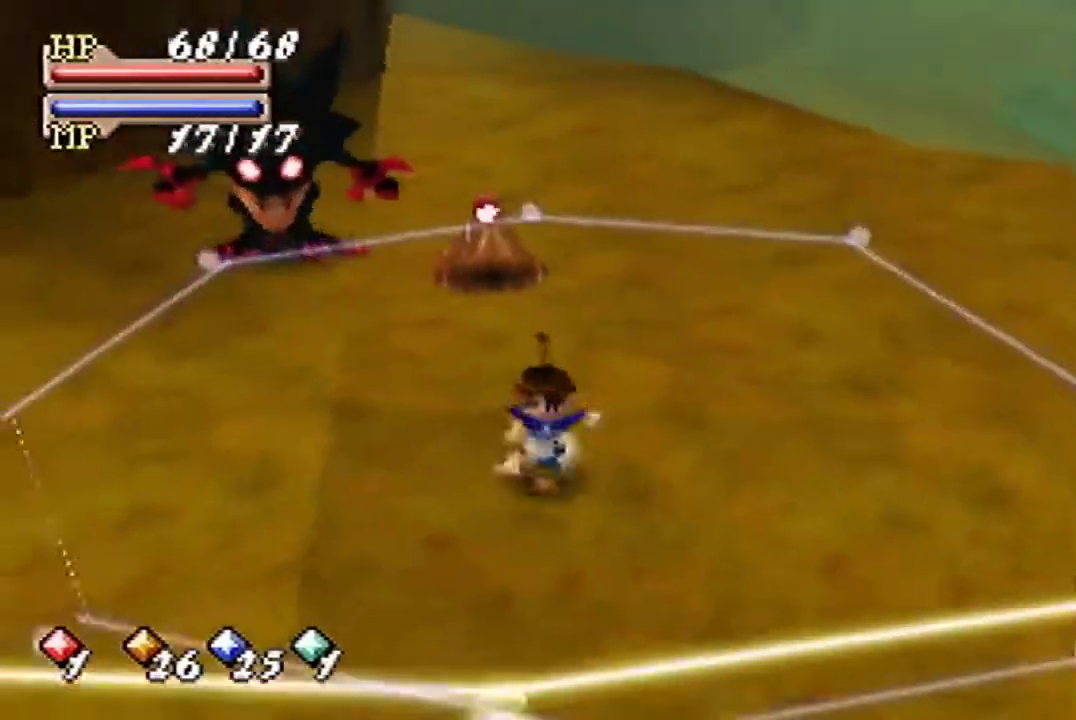
{"buttons": [], "left_stick": "down", "events": [[133, "left_stick", "down-right"], [400, "left_stick", "down"]]}